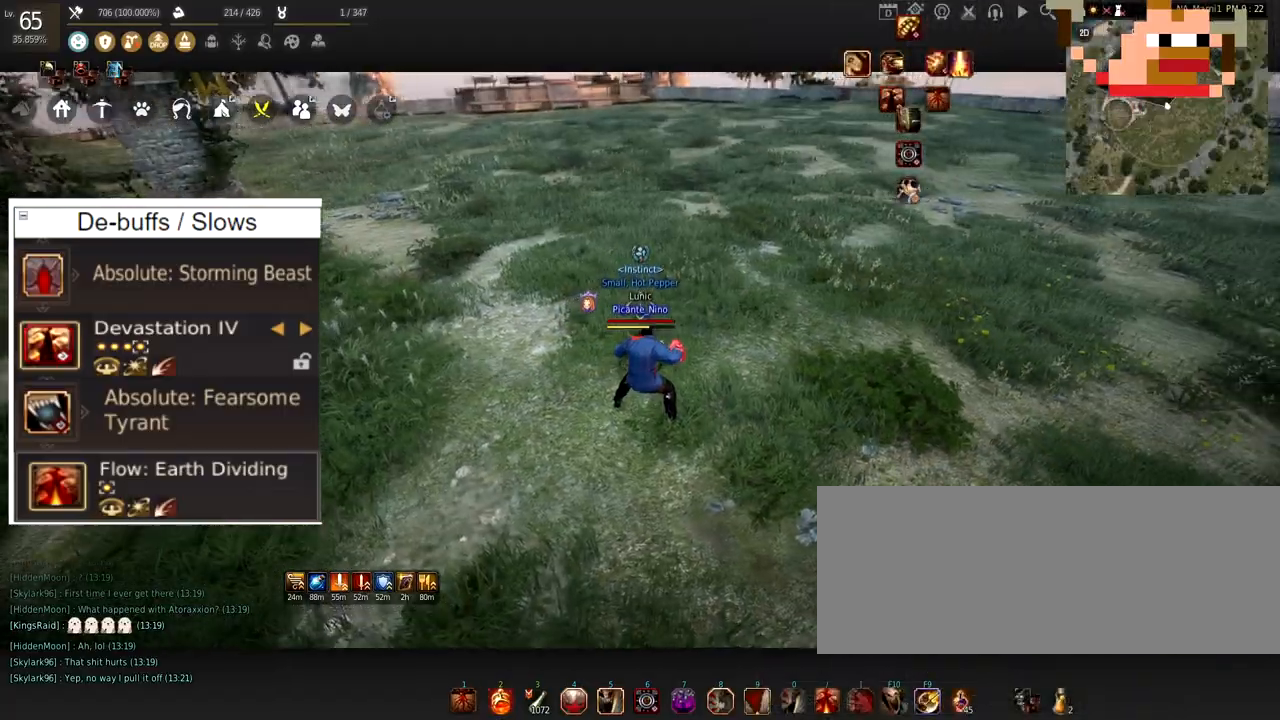
Gameplay with keyboard and mouse; each line is a JSON object with the keys and mouse buttons held at the frame after it. "events" lists presses ("down") and releases ("up") of "a", "c", "d", "e", "f", "q", "s", "shift", "space", "tab", "w", "x", "z", "mouse_left" and "mouse_right" between this image and that frame as [ms after this image, input, new state], when the widget could be followed in between. "mouse_left", "mouse_right" = the "left", "right" buttons of the "mouse" list. No other keys are recorded. Mouse movement is not recorded.
{"keys": ["w"], "mouse": [], "events": [[33, "w", "down"]]}
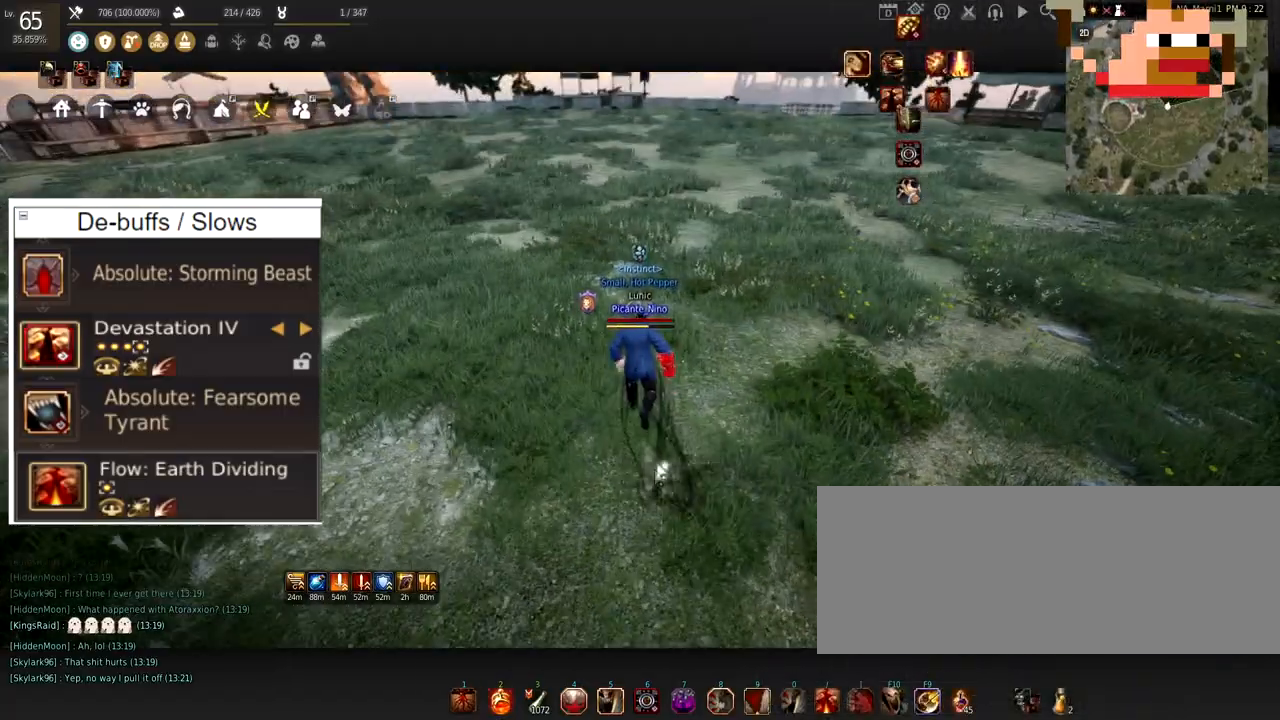
{"keys": ["w"], "mouse": [], "events": [[17, "w", "up"], [401, "w", "down"]]}
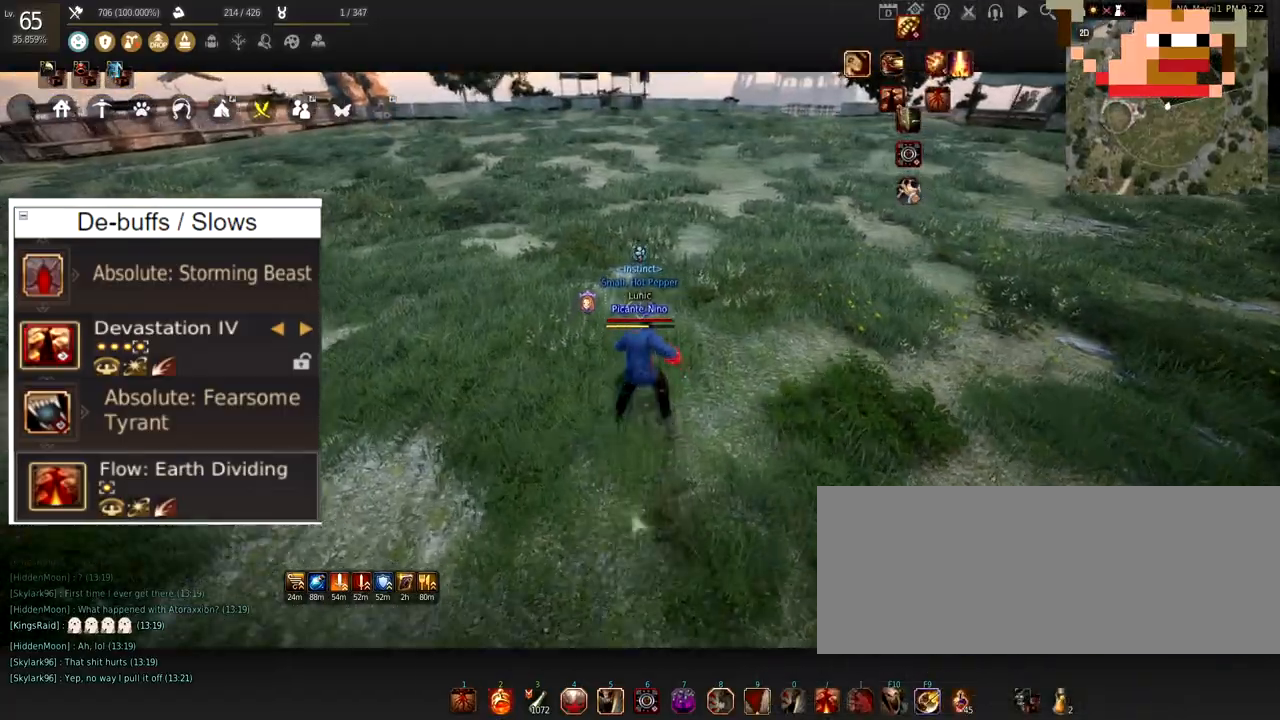
{"keys": ["w"], "mouse": [], "events": []}
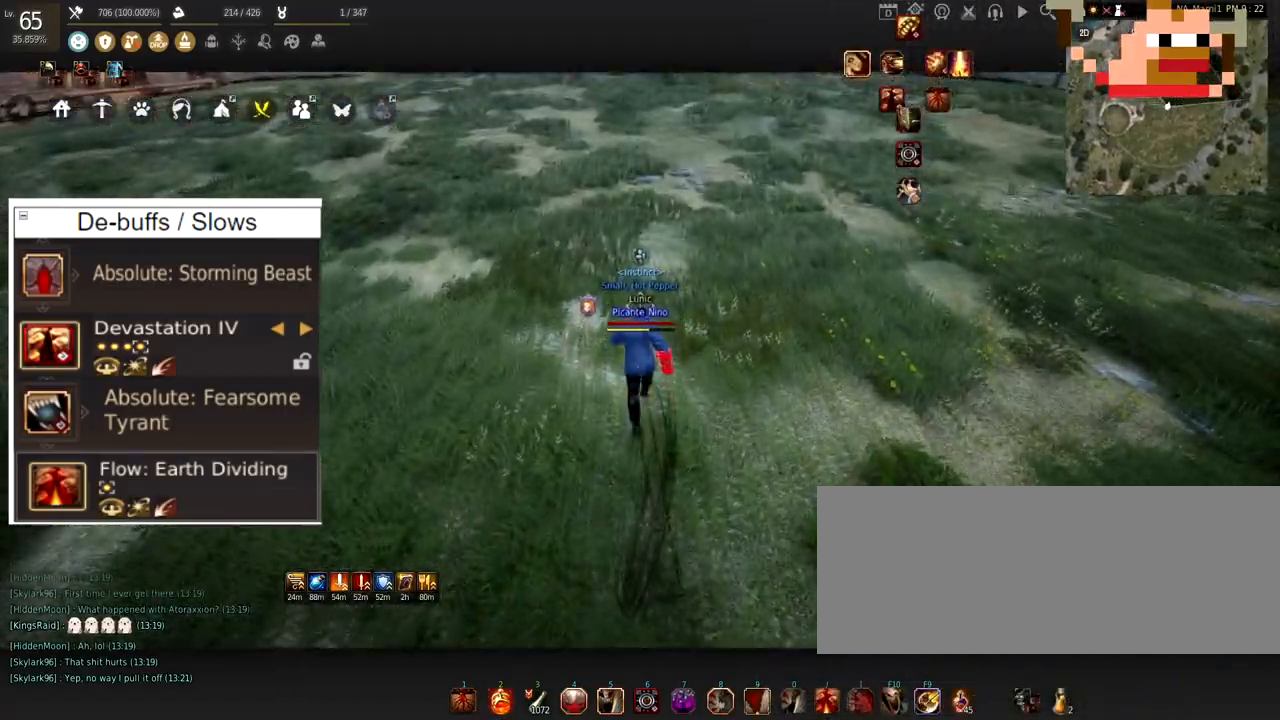
{"keys": ["w"], "mouse": [], "events": []}
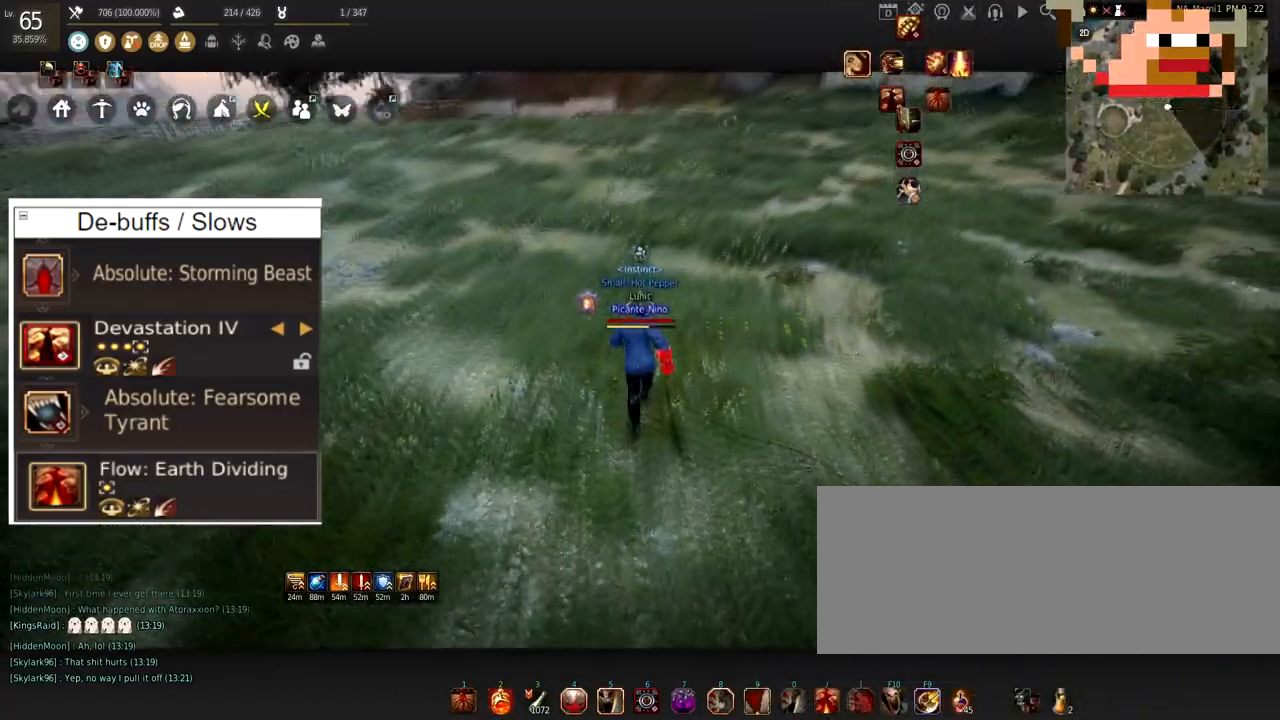
{"keys": ["w"], "mouse": [], "events": [[333, "mouse_right", "down"], [484, "mouse_right", "up"]]}
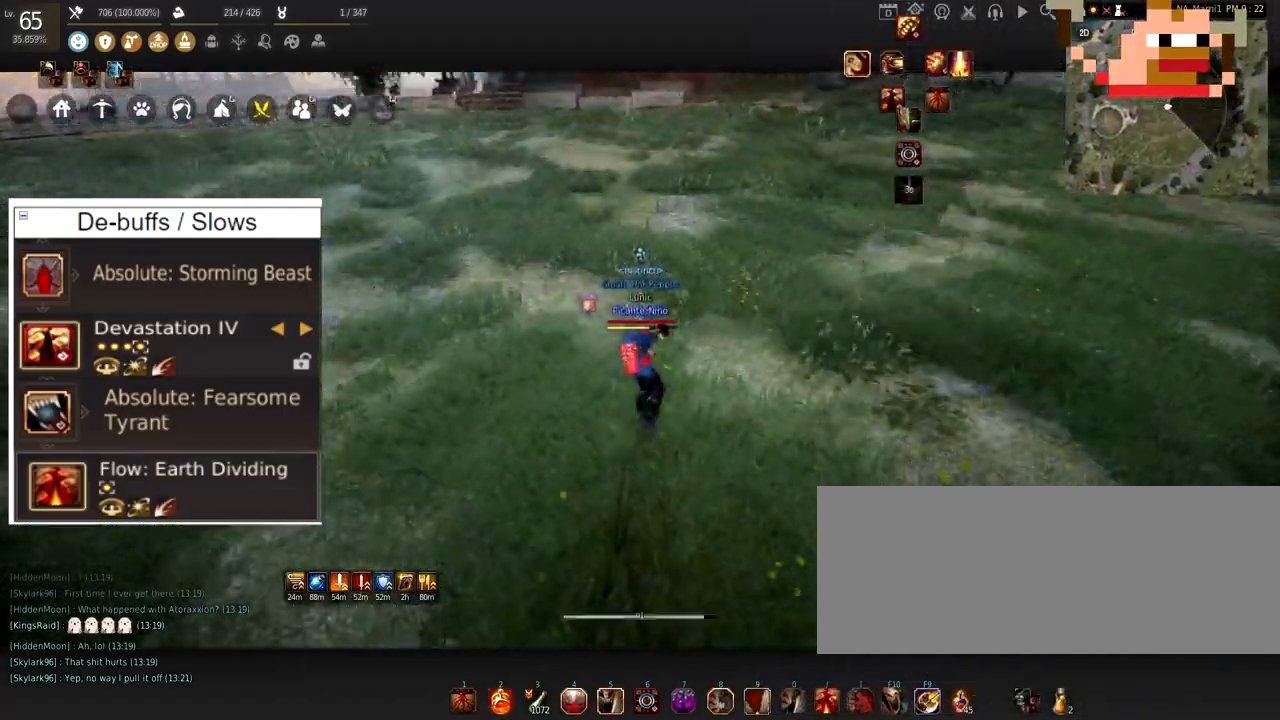
{"keys": ["s"], "mouse": ["left", "right"], "events": [[84, "w", "up"], [234, "s", "down"], [267, "mouse_right", "down"], [401, "mouse_left", "down"]]}
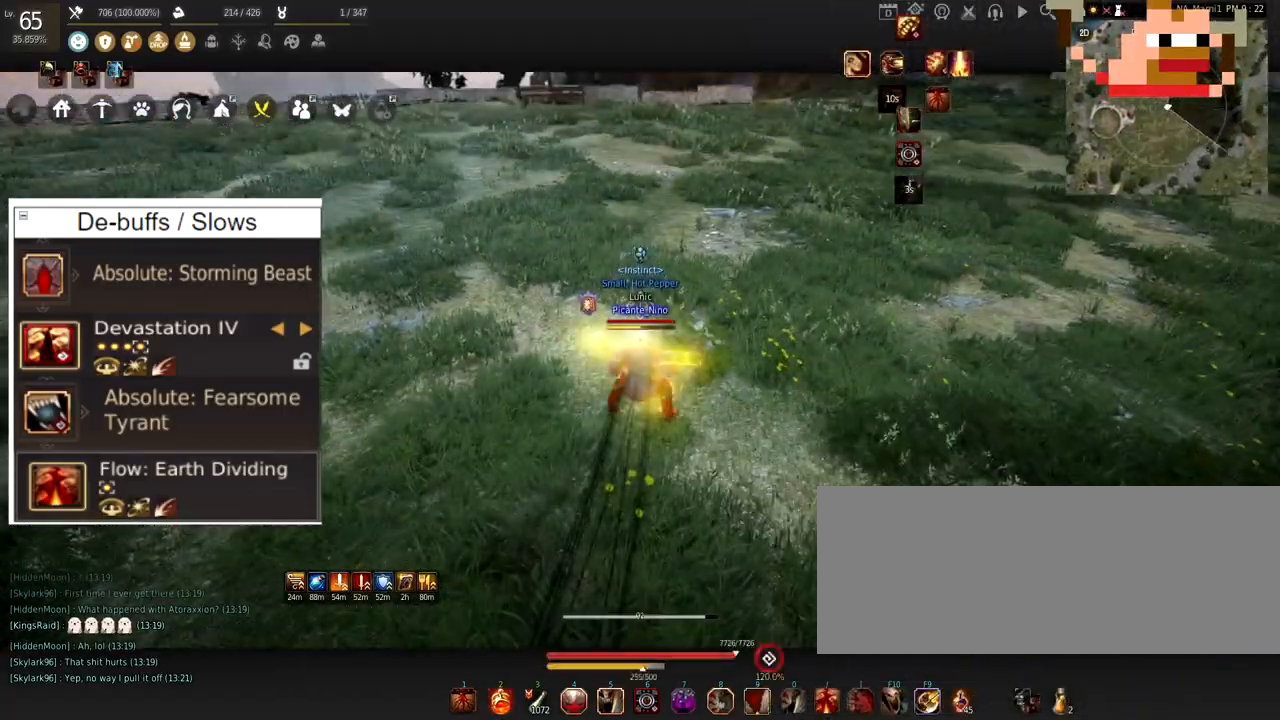
{"keys": [], "mouse": [], "events": [[150, "mouse_left", "up"], [183, "mouse_right", "up"], [450, "s", "up"]]}
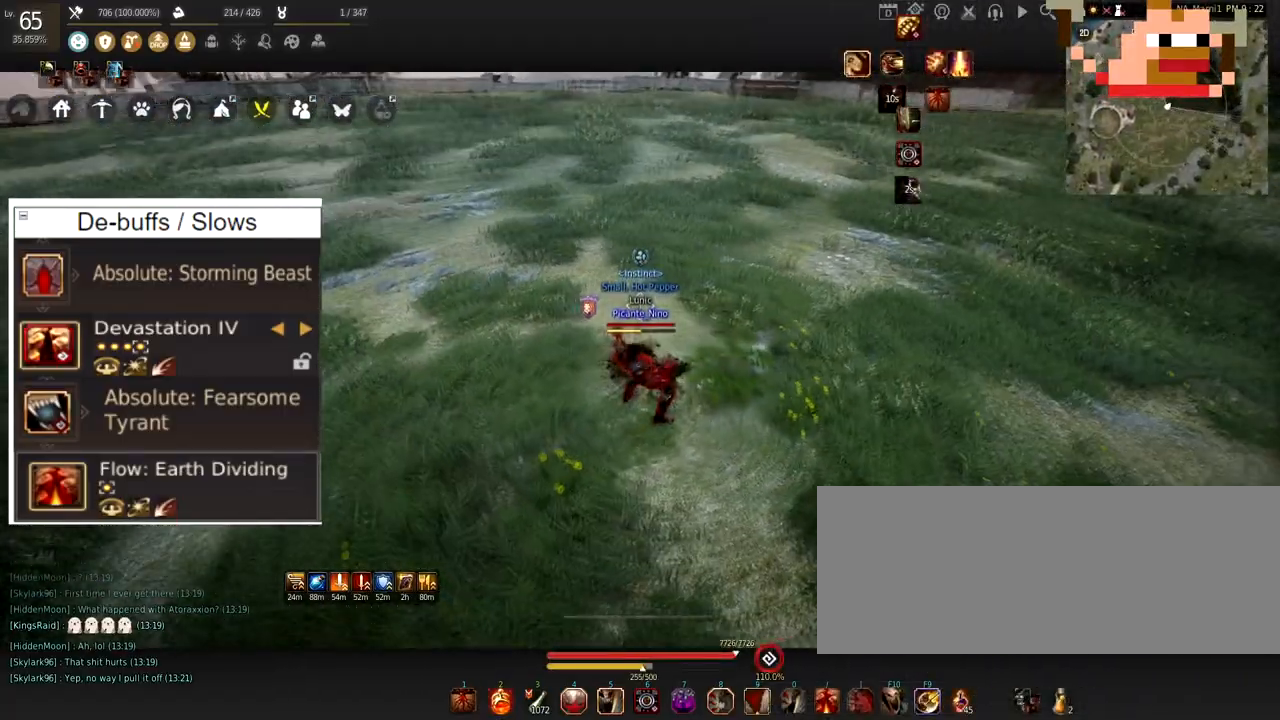
{"keys": ["w"], "mouse": ["right"], "events": [[401, "mouse_right", "down"], [401, "w", "down"]]}
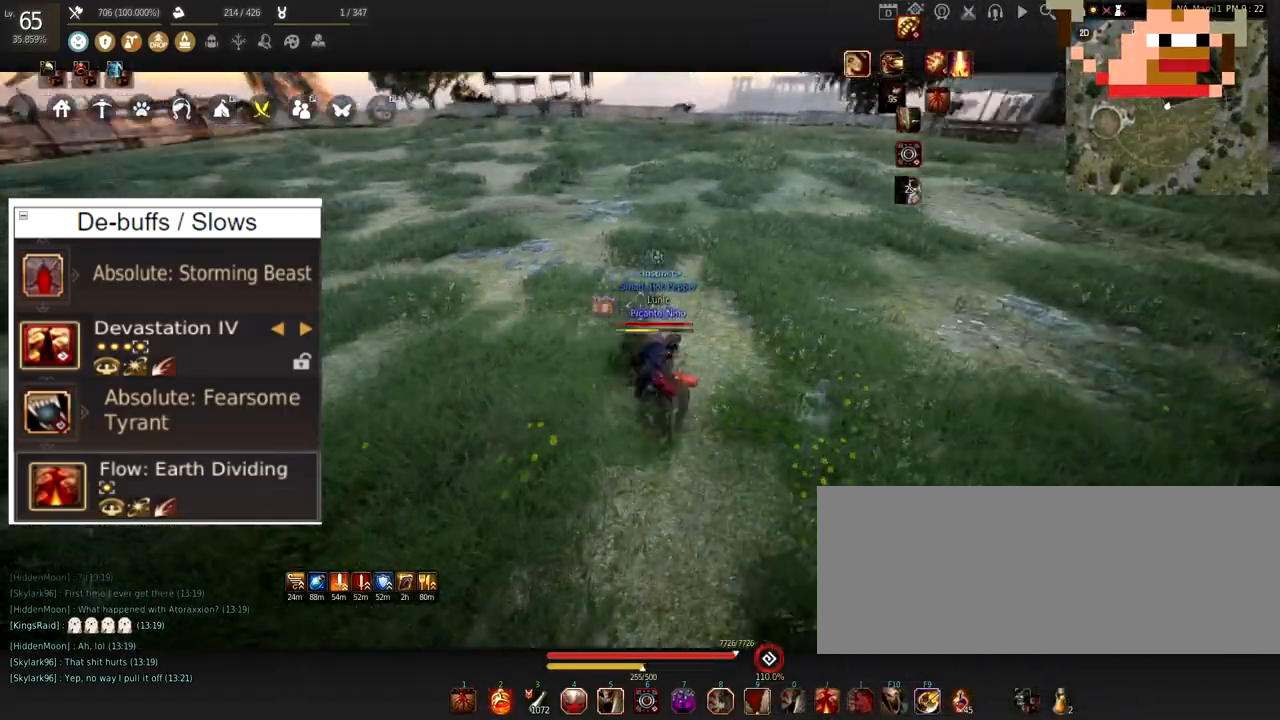
{"keys": [], "mouse": ["left"], "events": [[50, "mouse_right", "up"], [83, "w", "up"], [433, "mouse_left", "down"]]}
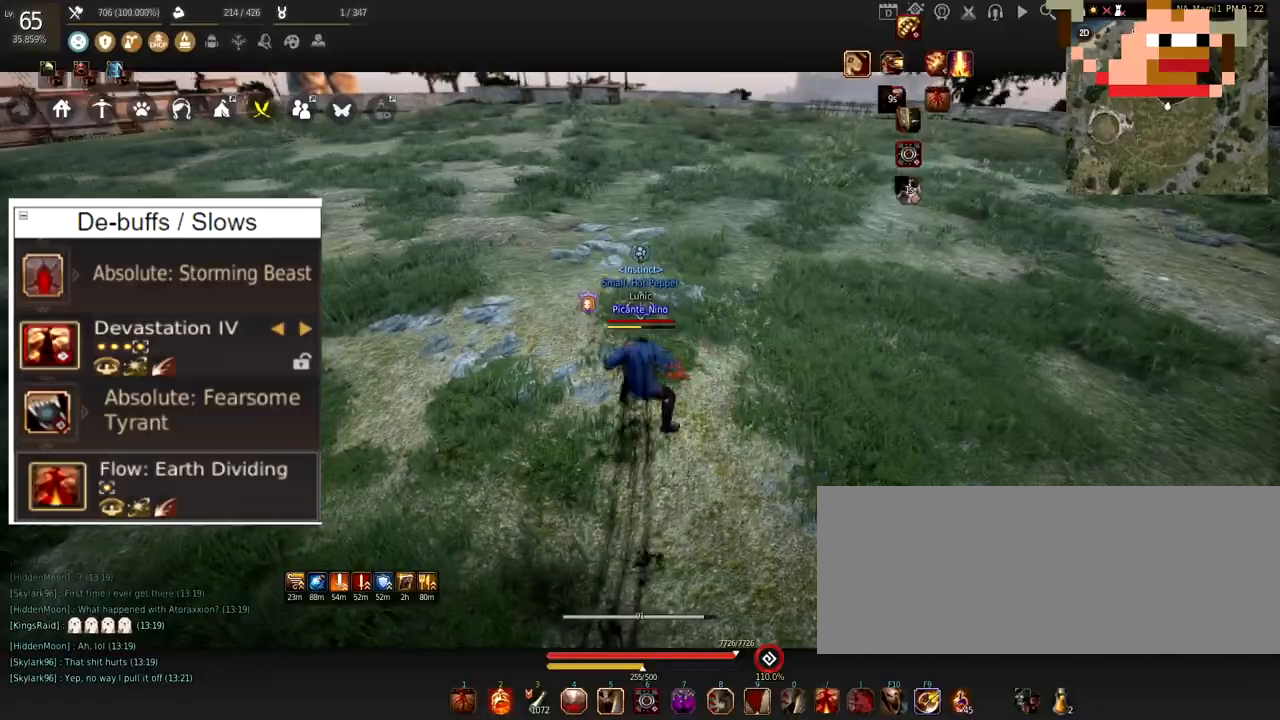
{"keys": [], "mouse": ["left"], "events": []}
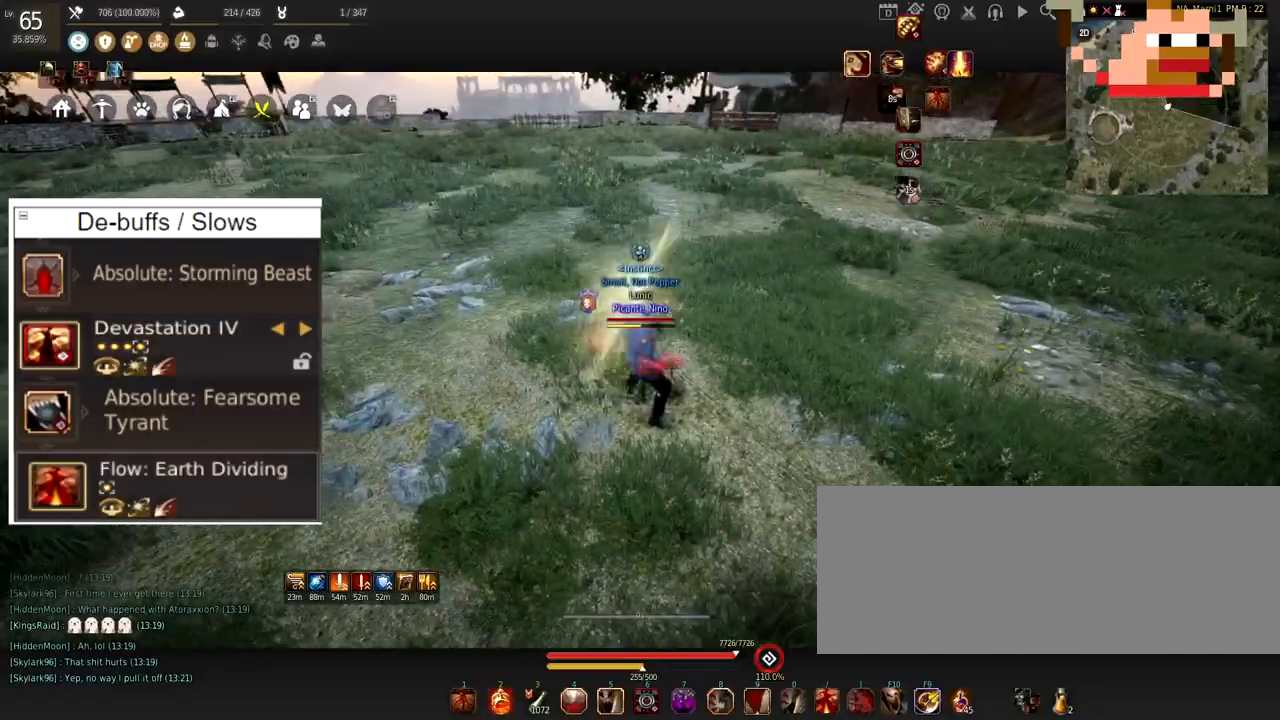
{"keys": ["w"], "mouse": ["right"], "events": [[100, "w", "down"], [116, "mouse_left", "up"], [467, "mouse_right", "down"]]}
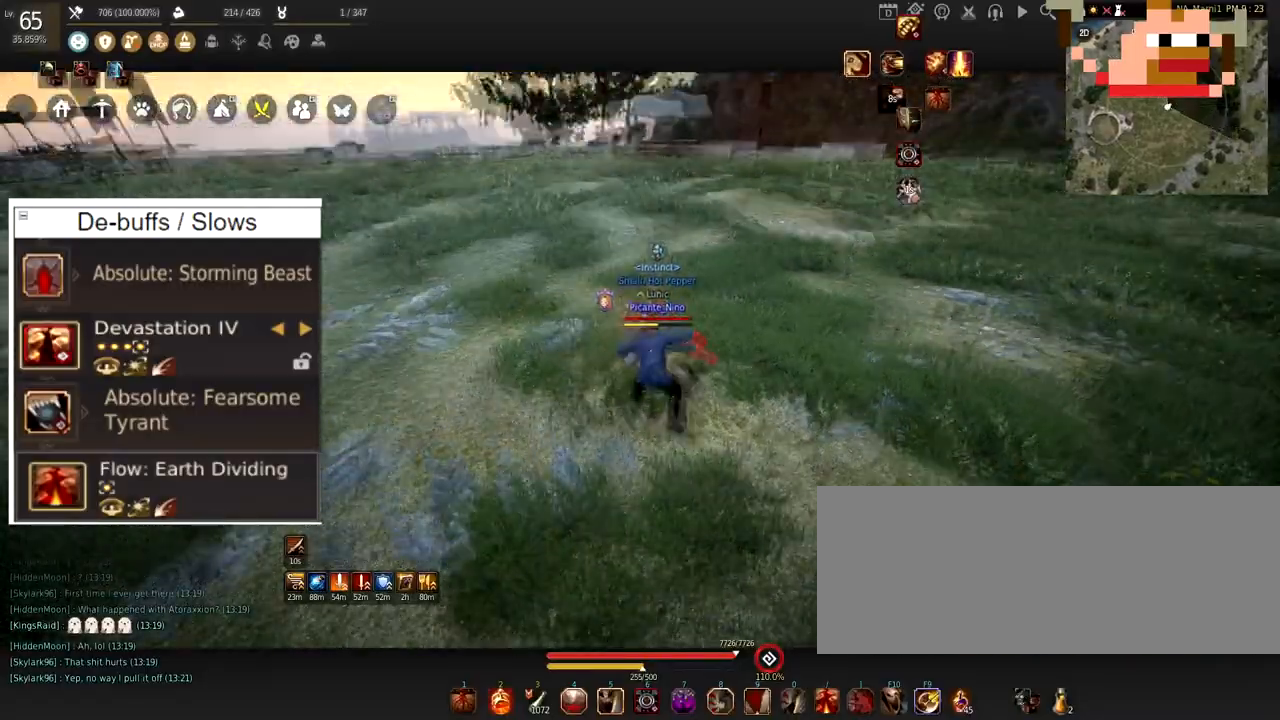
{"keys": ["w"], "mouse": [], "events": [[150, "mouse_right", "up"]]}
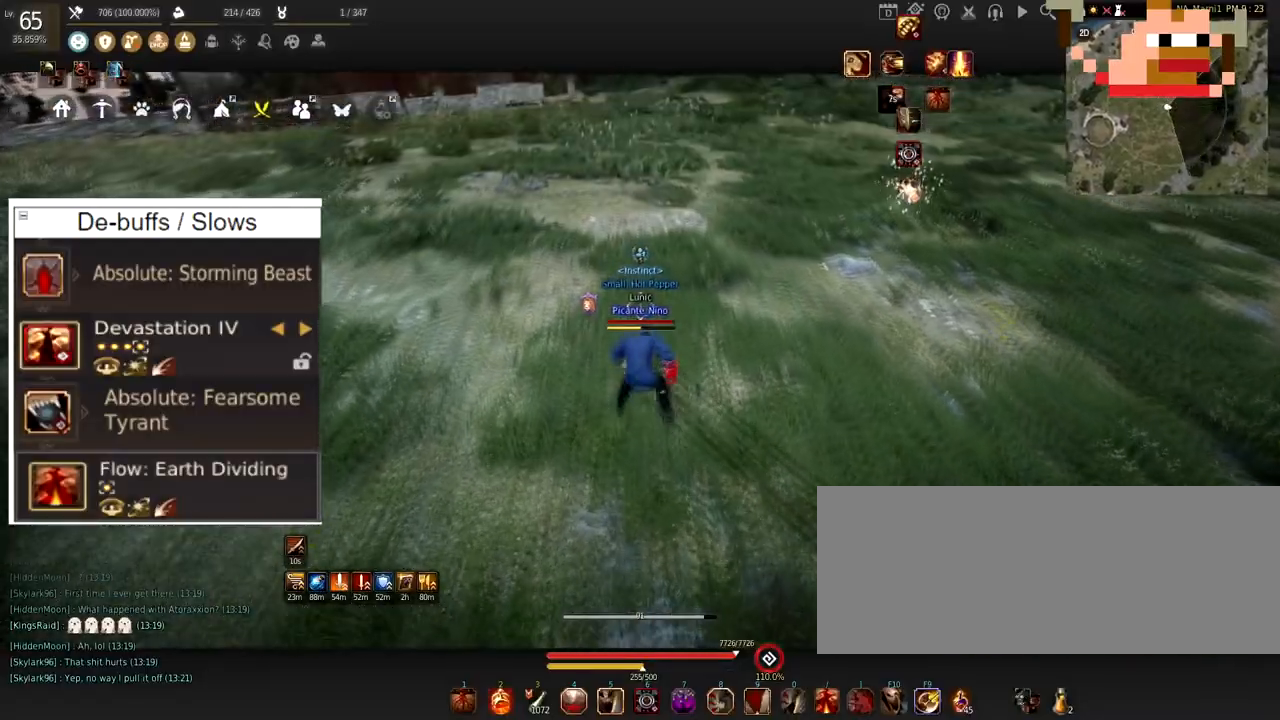
{"keys": ["w"], "mouse": [], "events": []}
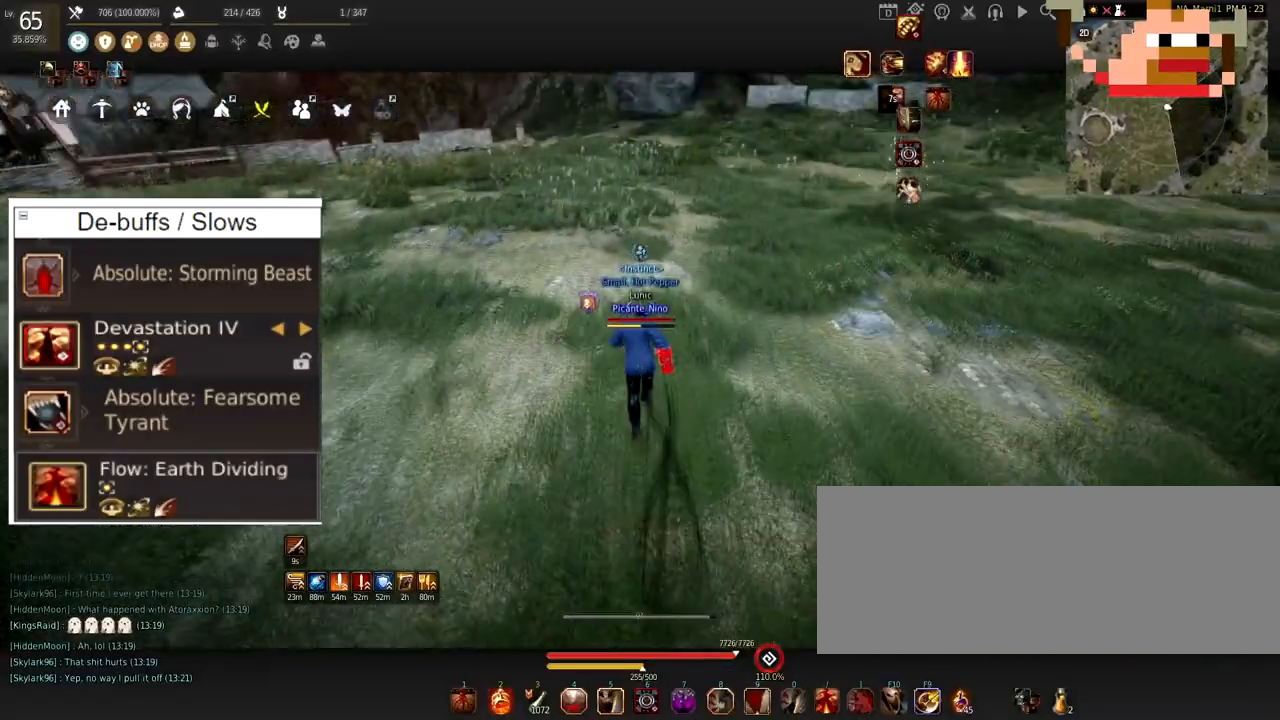
{"keys": [], "mouse": [], "events": [[134, "mouse_right", "down"], [317, "mouse_right", "up"], [401, "w", "up"]]}
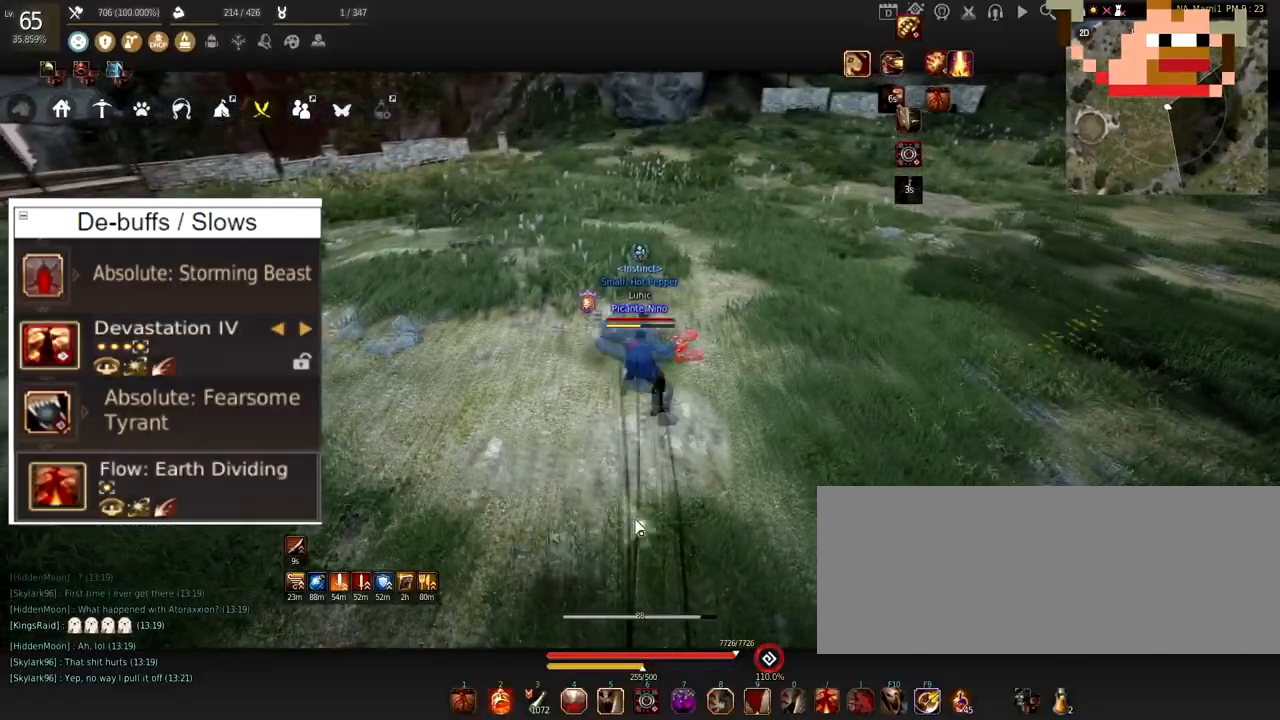
{"keys": [], "mouse": [], "events": []}
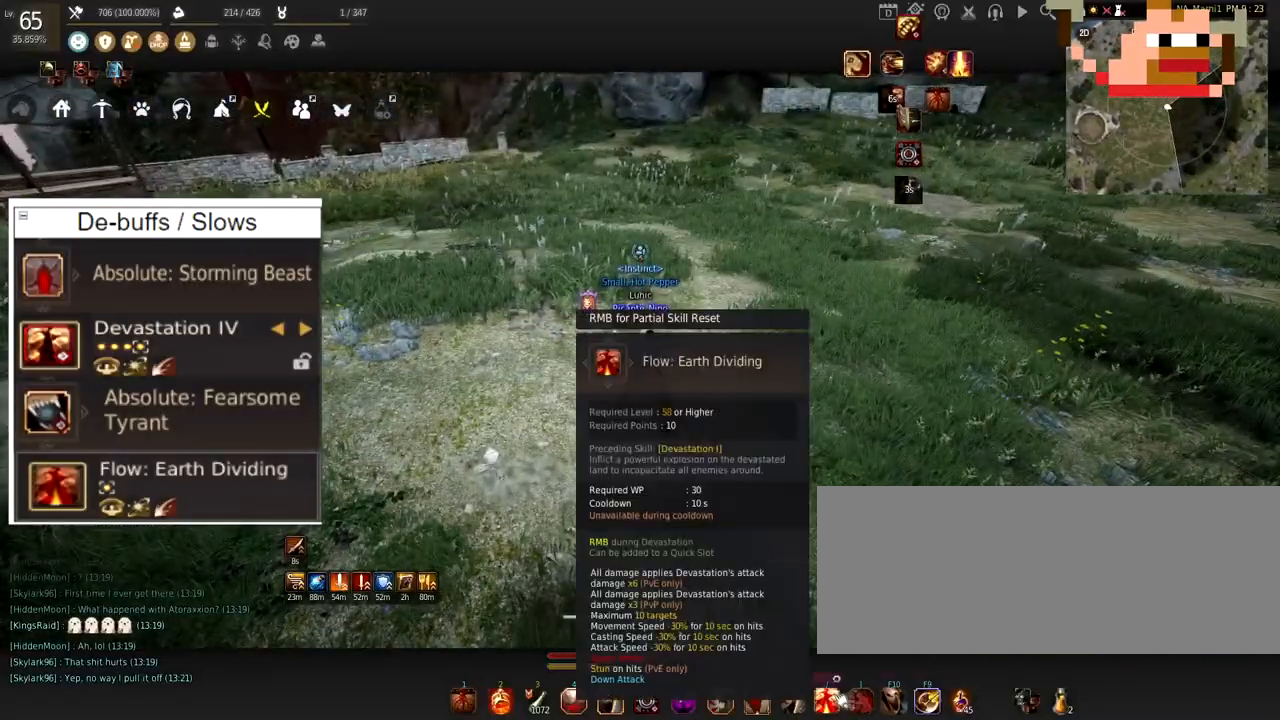
{"keys": [], "mouse": [], "events": []}
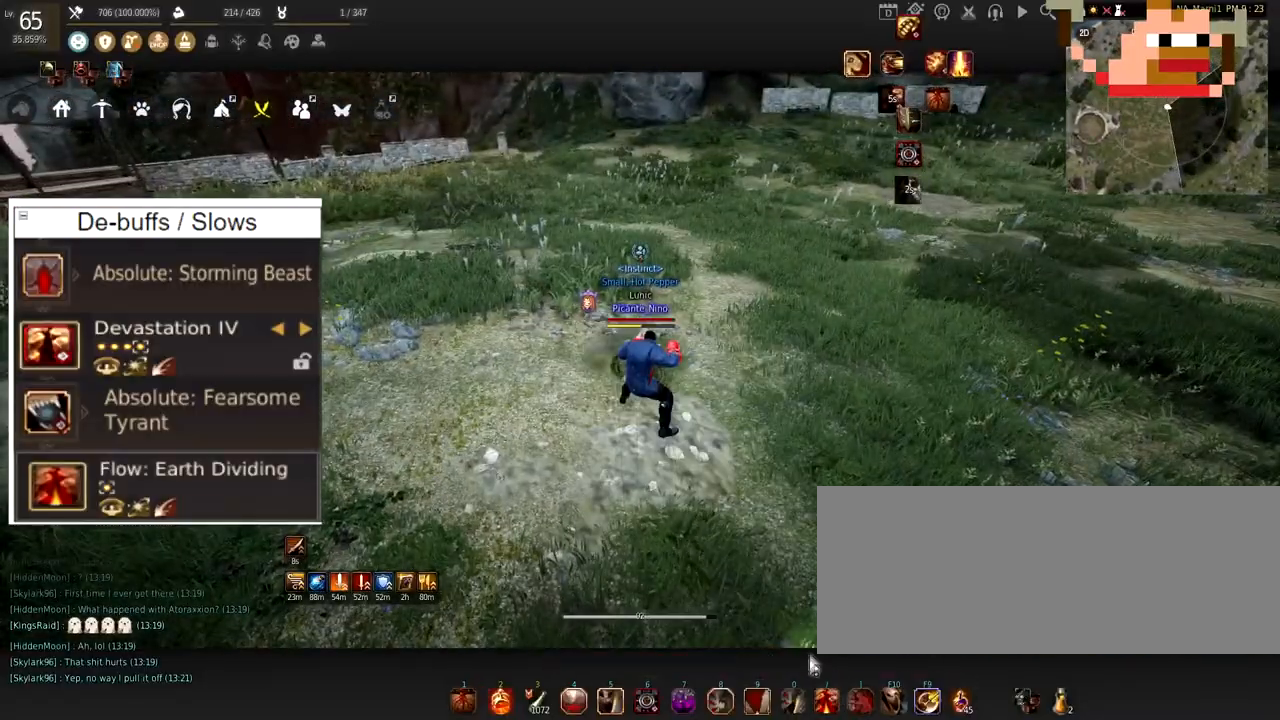
{"keys": ["w"], "mouse": [], "events": [[300, "w", "down"]]}
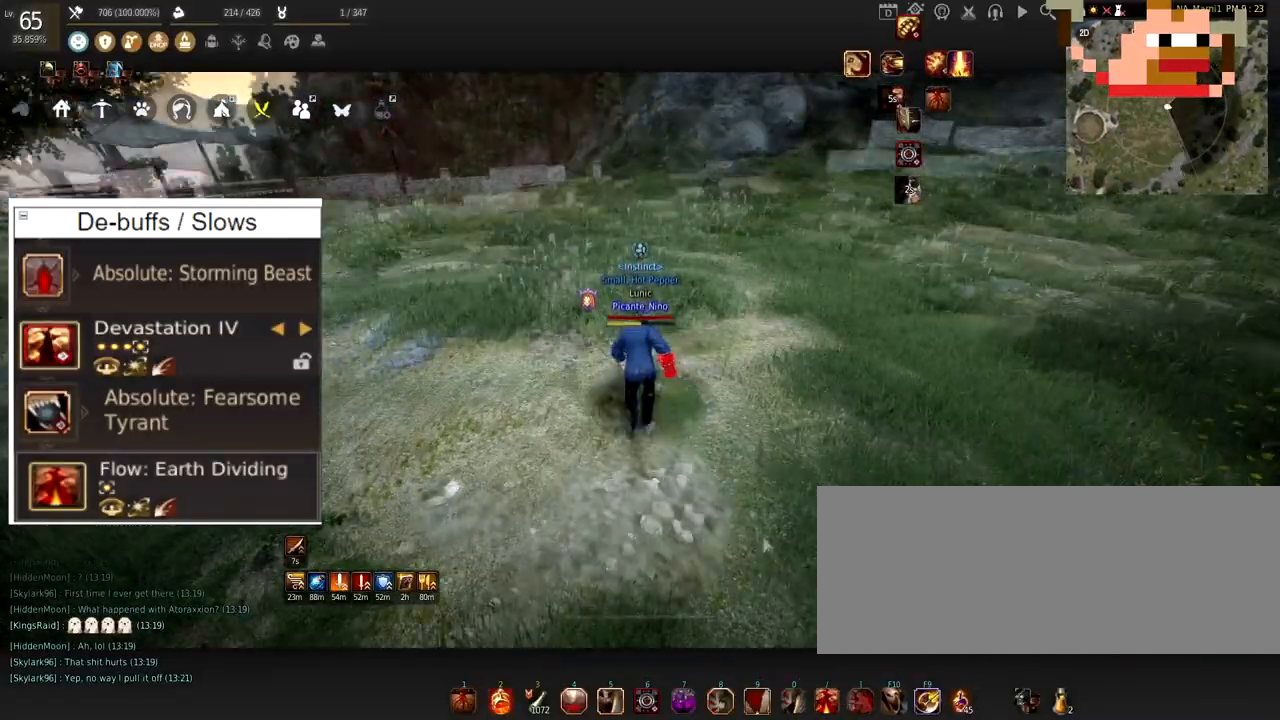
{"keys": ["w"], "mouse": ["right"], "events": [[501, "mouse_right", "down"]]}
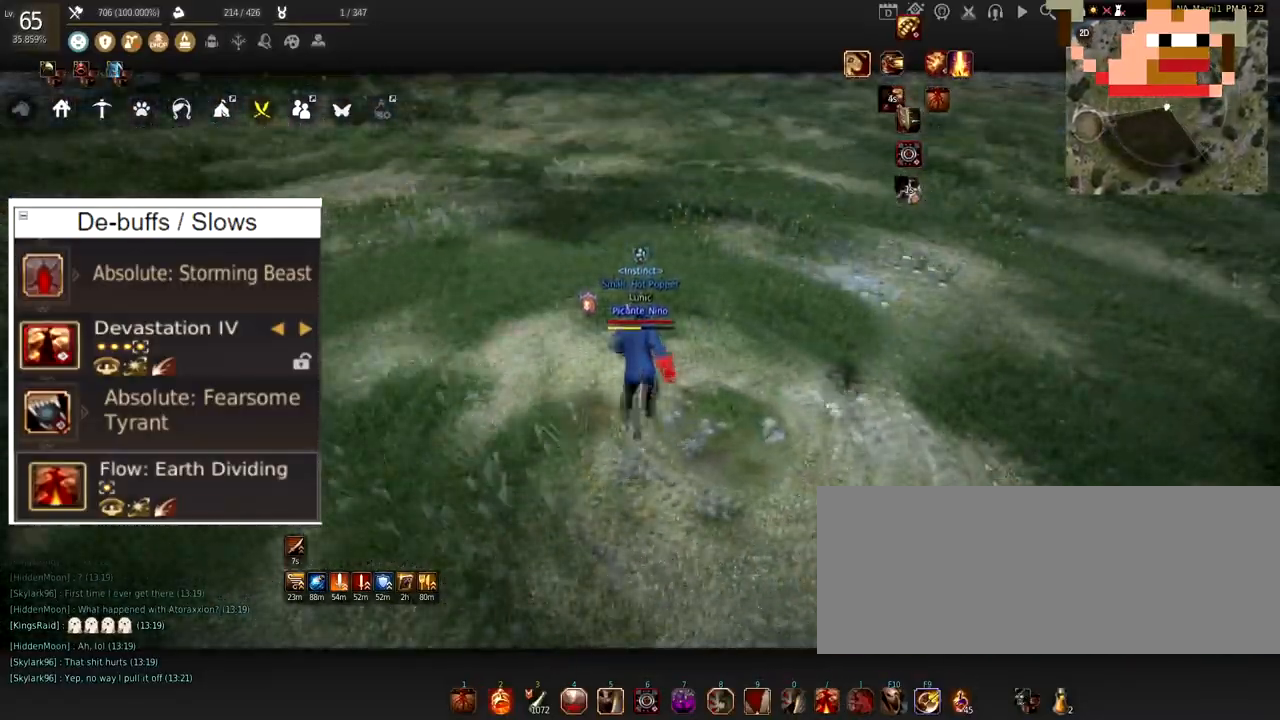
{"keys": [], "mouse": [], "events": [[217, "mouse_right", "up"], [300, "w", "up"]]}
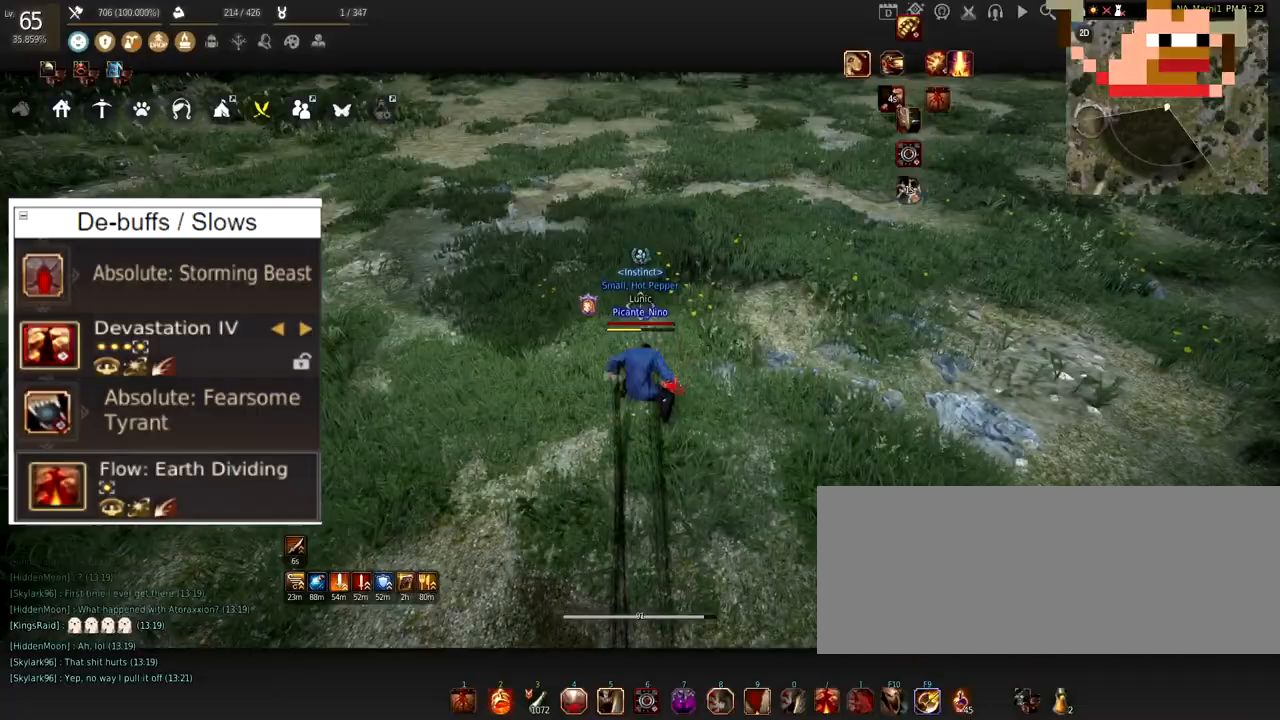
{"keys": [], "mouse": [], "events": []}
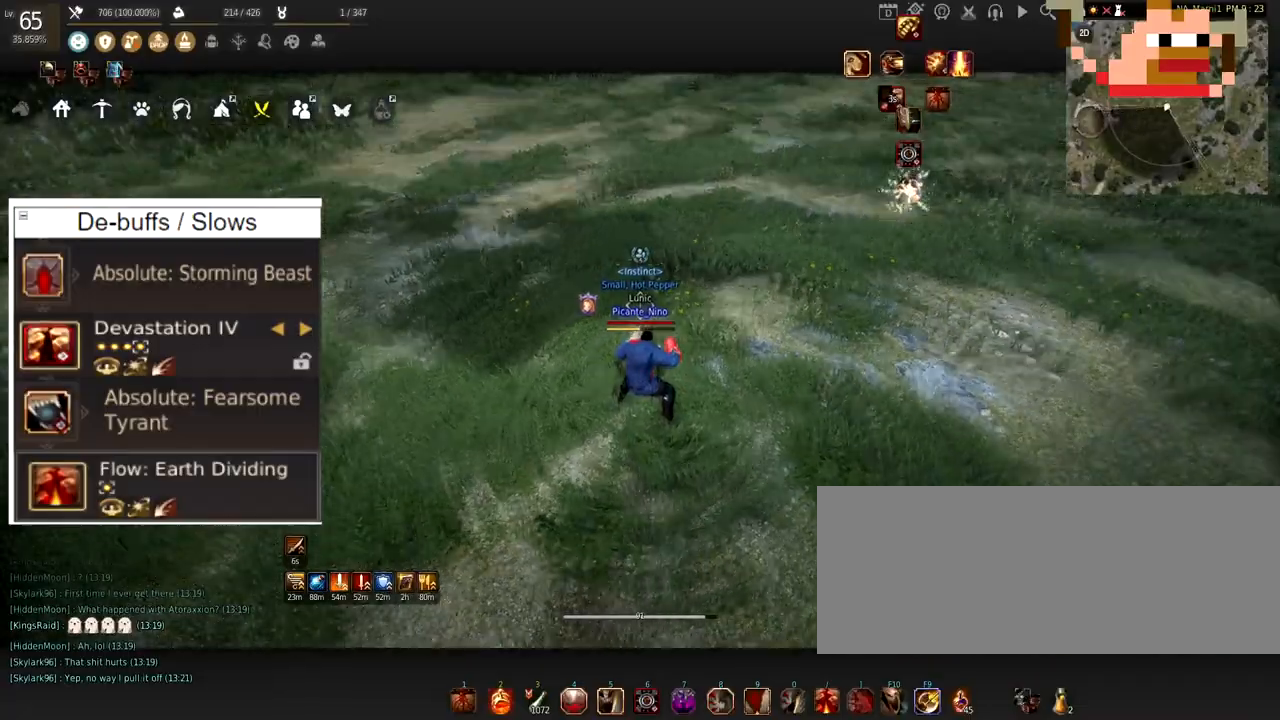
{"keys": ["w"], "mouse": [], "events": [[100, "w", "down"]]}
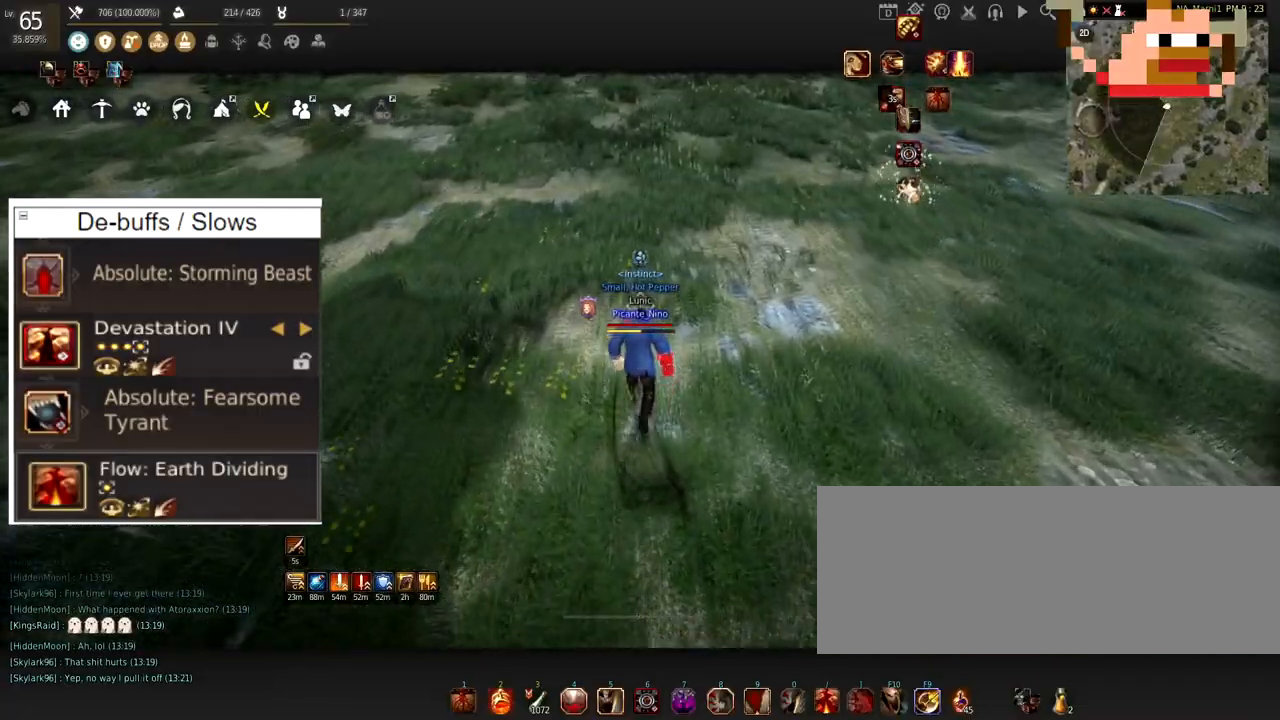
{"keys": ["w"], "mouse": [], "events": []}
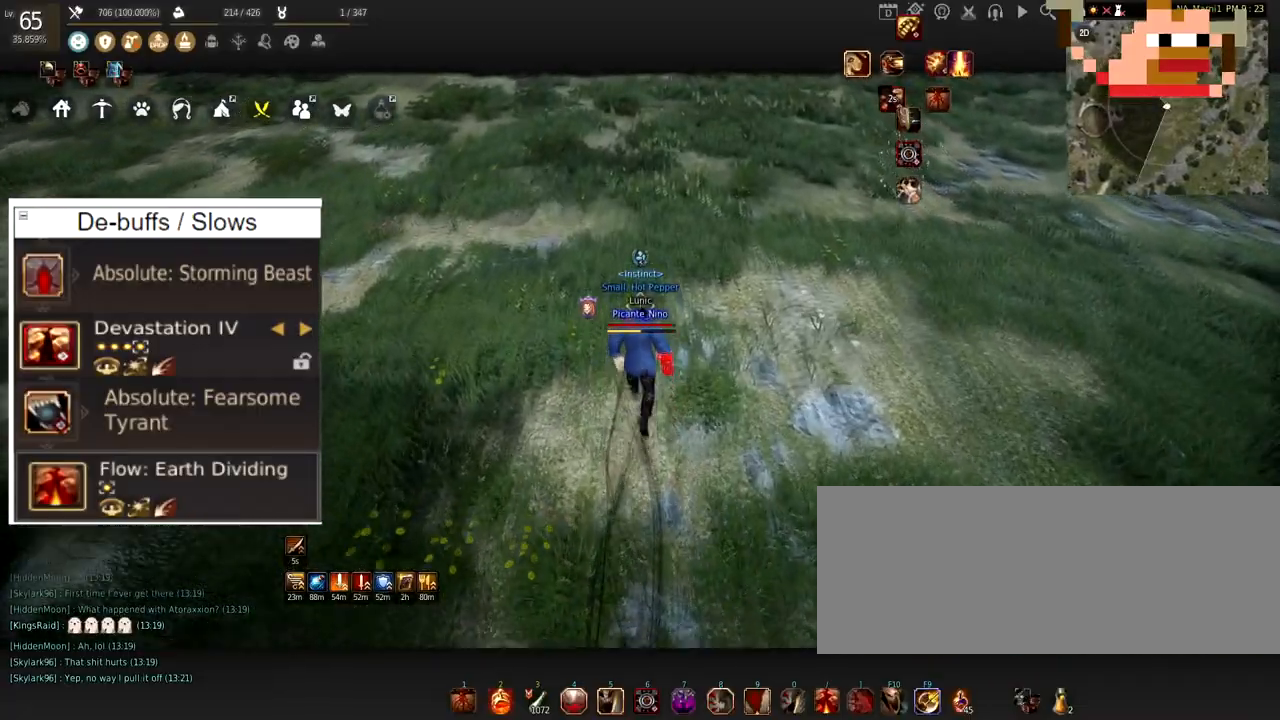
{"keys": ["w"], "mouse": [], "events": []}